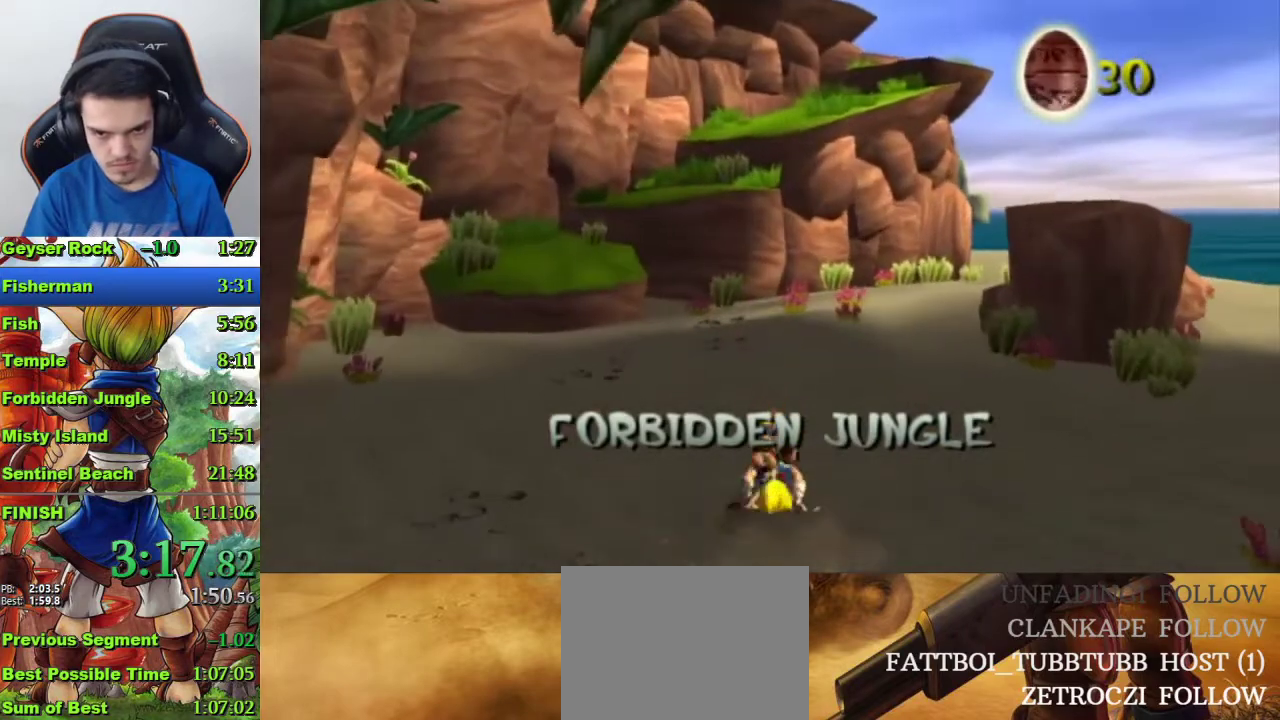
Gameplay with a controller (PlayStation layout); each line is a JSON object with the inputs held at the frame after it. "events" lists button and stick changes between this image and that frame as [ms after this image, input, new state], when the widget could be followed in between.
{"buttons": [], "left_stick": "up", "right_stick": "center", "events": [[233, "CROSS", "up"]]}
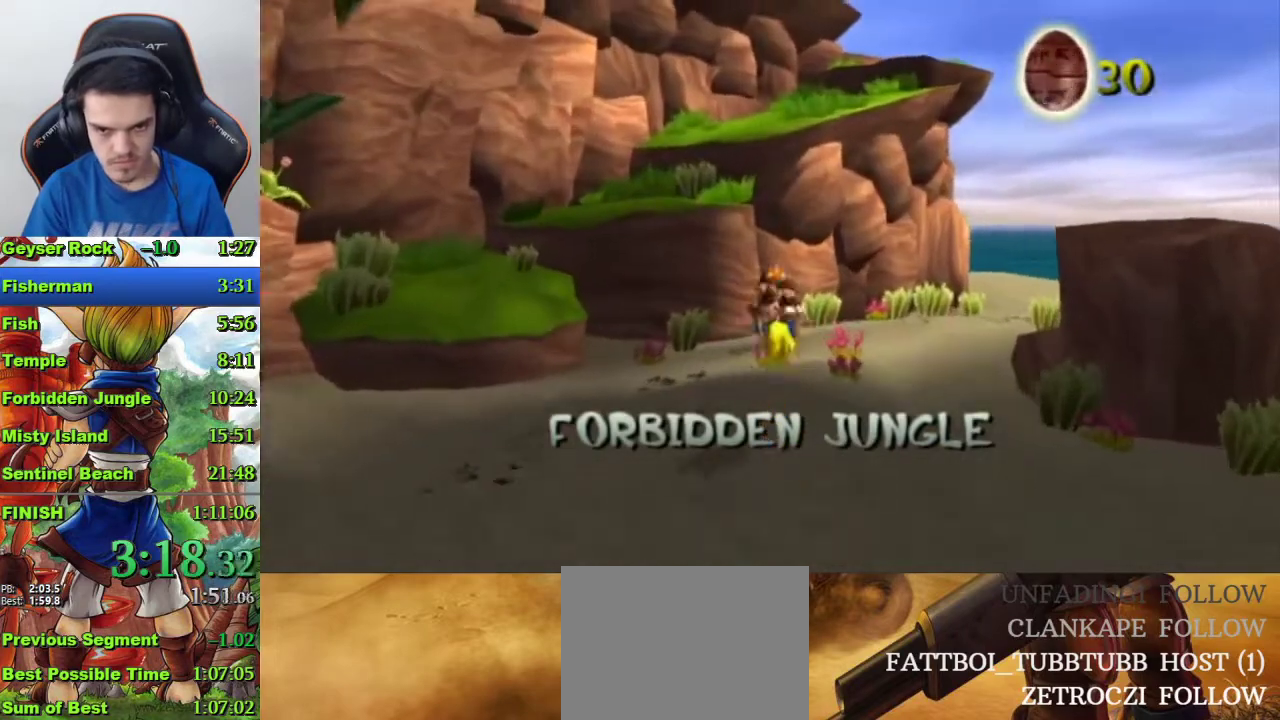
{"buttons": [], "left_stick": "up-left", "right_stick": "center", "events": [[233, "left_stick", "up-left"], [300, "CROSS", "down"], [433, "CROSS", "up"]]}
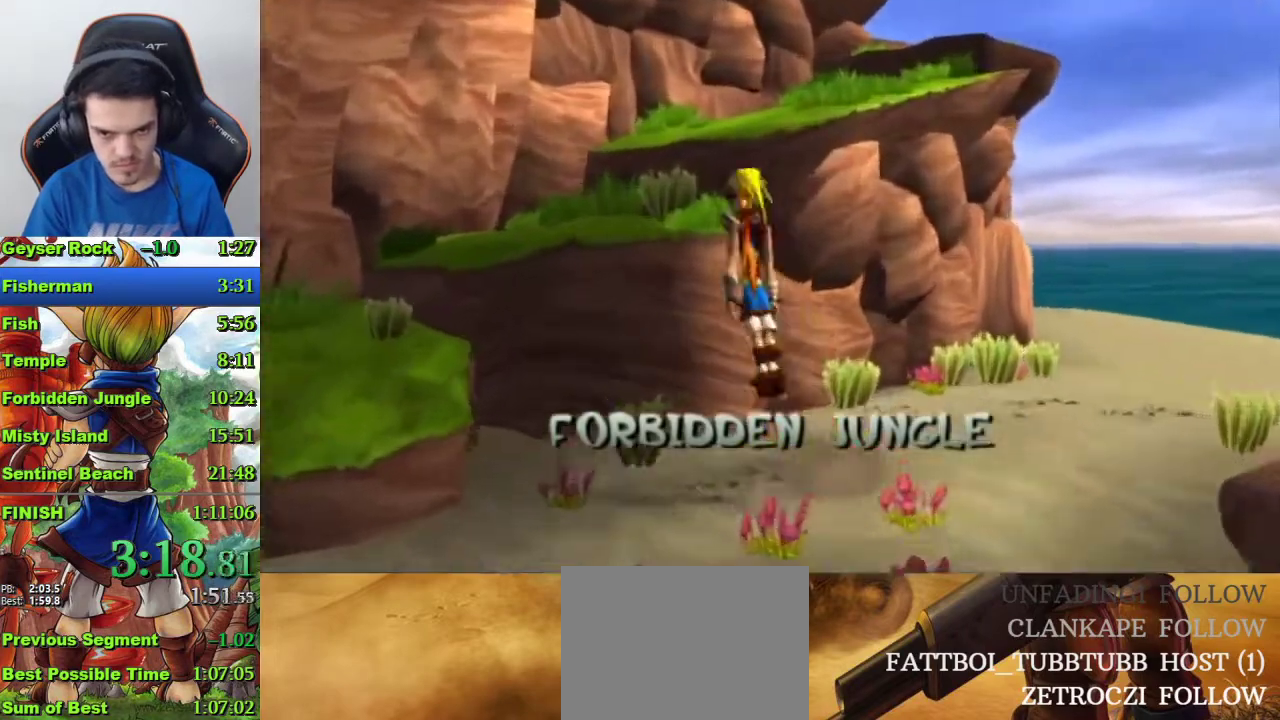
{"buttons": ["CROSS"], "left_stick": "up", "right_stick": "center", "events": [[167, "left_stick", "up"], [500, "CROSS", "down"]]}
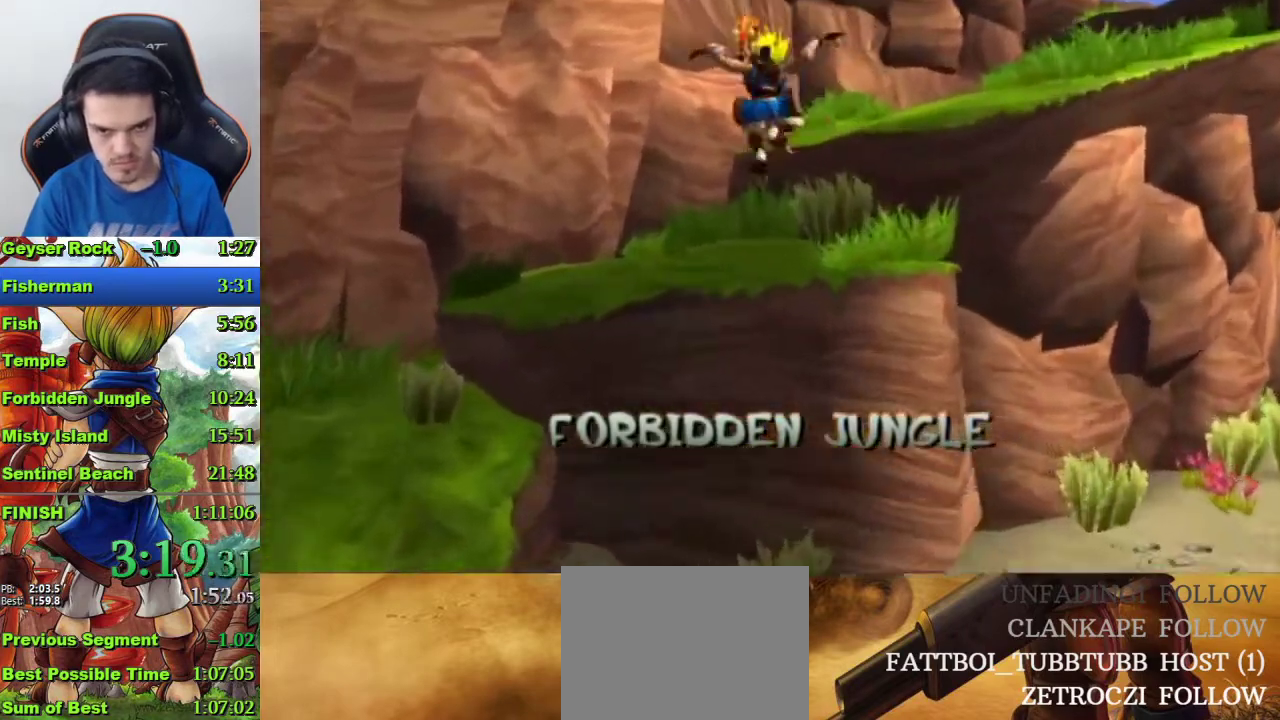
{"buttons": [], "left_stick": "up", "right_stick": "center", "events": [[133, "CROSS", "up"]]}
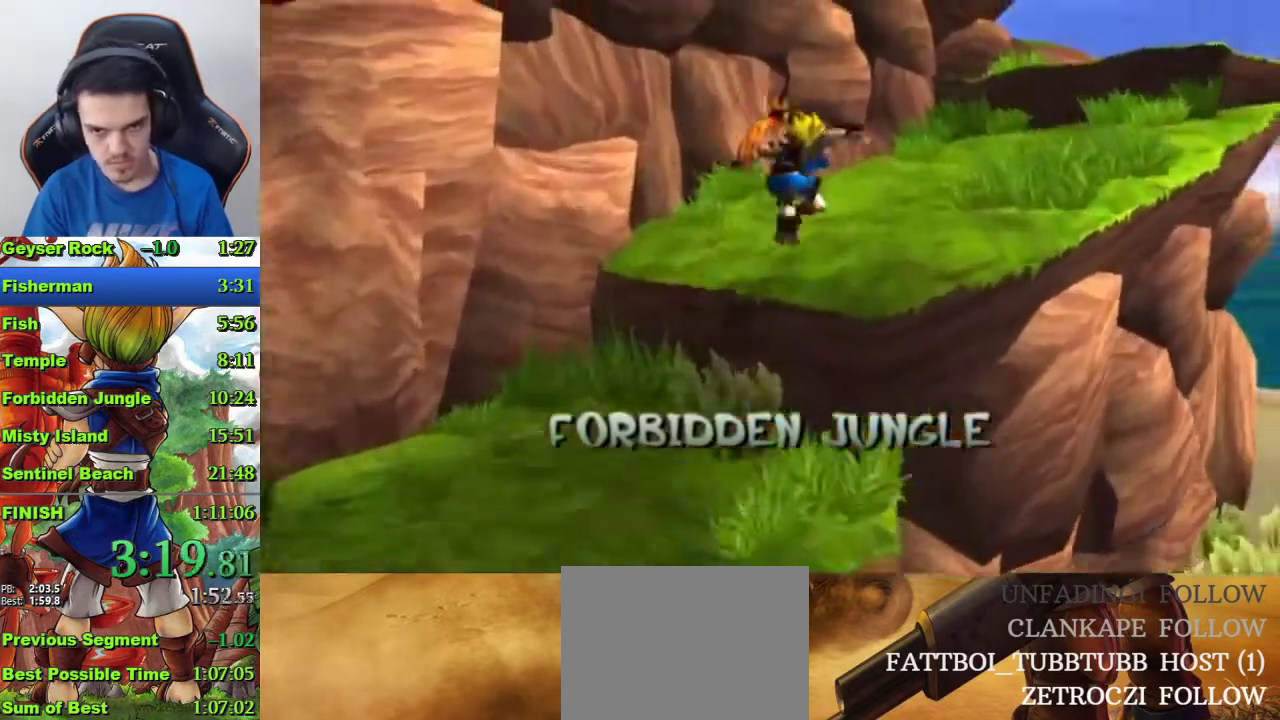
{"buttons": [], "left_stick": "up", "right_stick": "center", "events": [[333, "R1", "down"], [433, "R1", "up"]]}
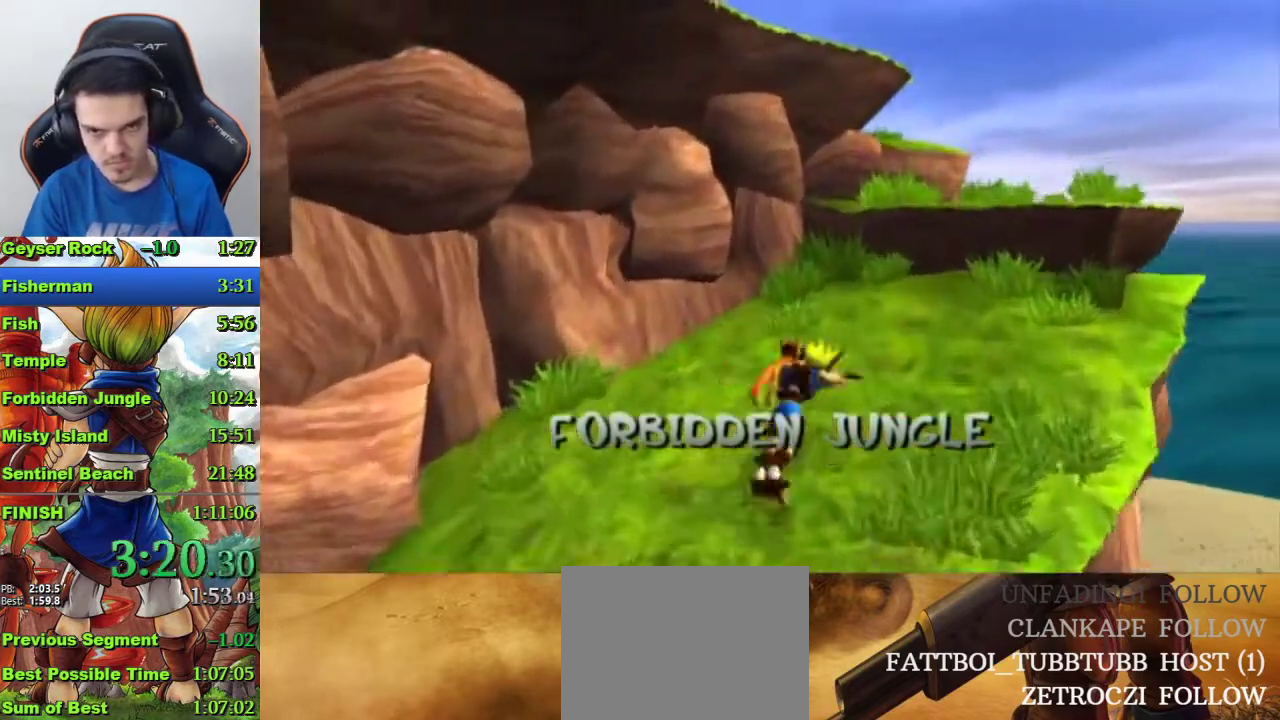
{"buttons": ["CROSS"], "left_stick": "up", "right_stick": "center", "events": [[233, "CROSS", "down"]]}
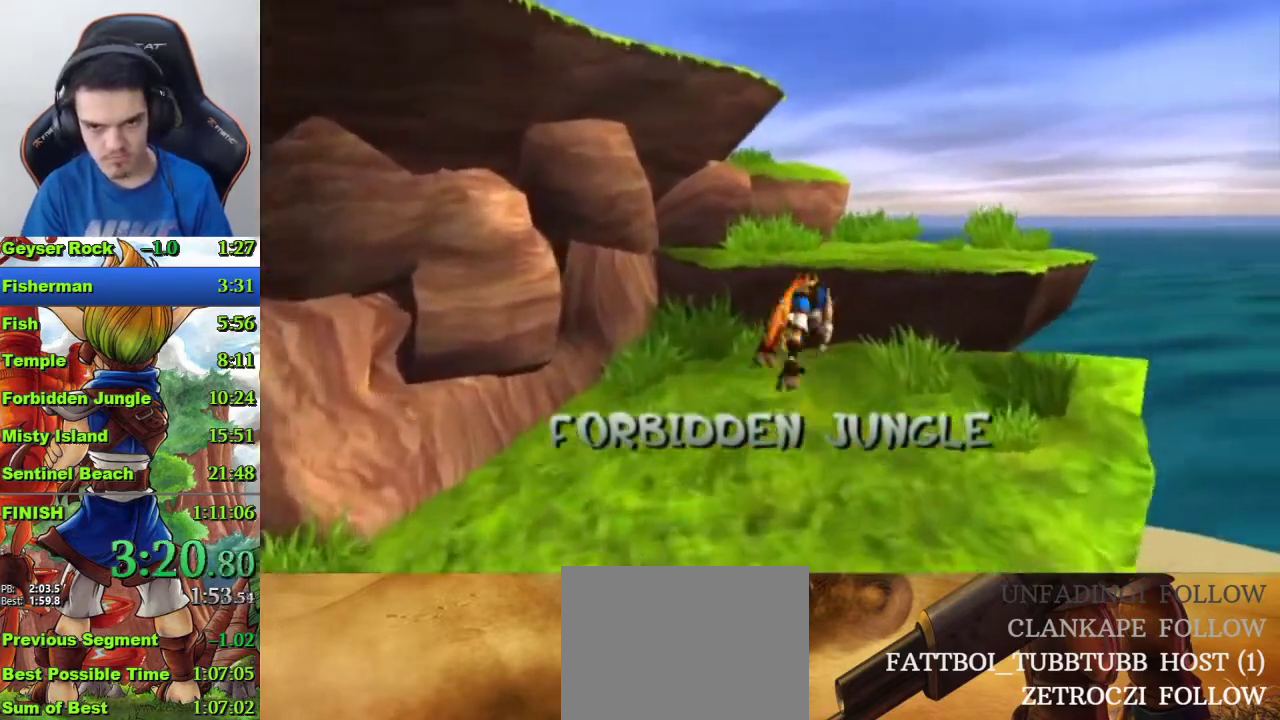
{"buttons": [], "left_stick": "up-left", "right_stick": "center", "events": [[33, "CROSS", "up"], [200, "CROSS", "down"], [267, "left_stick", "down-right"], [467, "CROSS", "up"], [500, "left_stick", "up-left"]]}
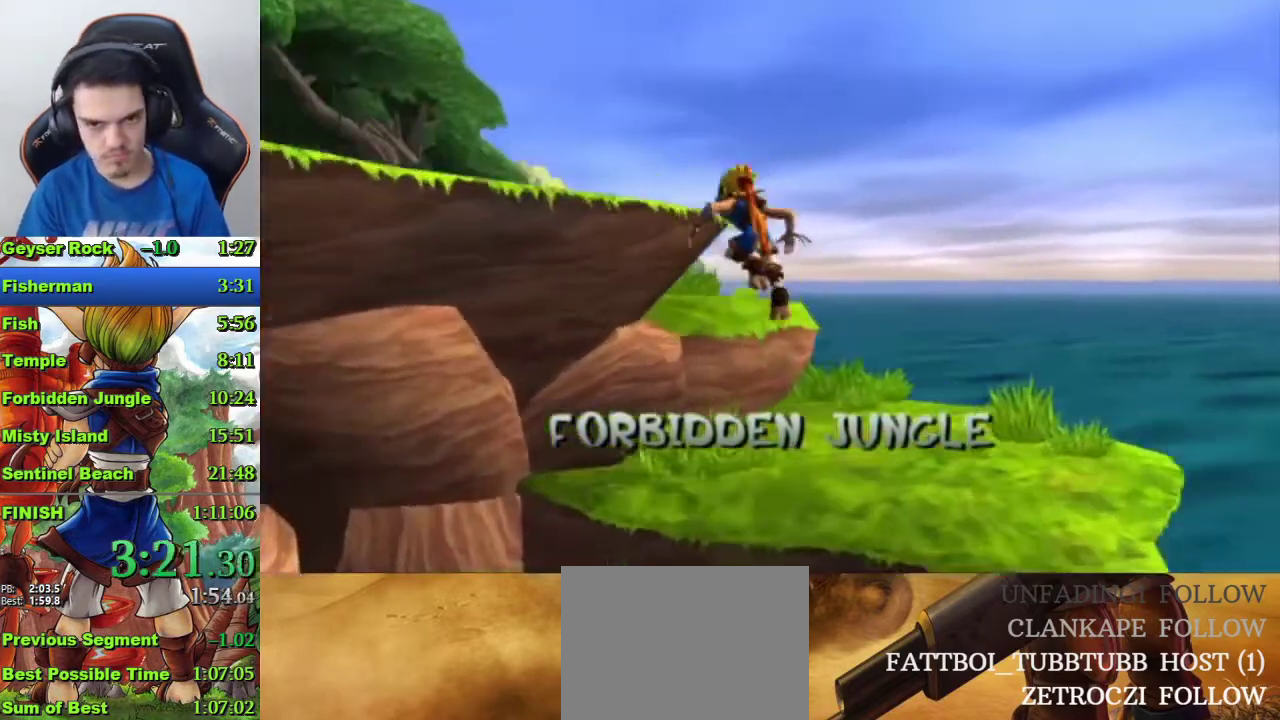
{"buttons": [], "left_stick": "left", "right_stick": "center", "events": [[67, "CROSS", "down"], [67, "left_stick", "down-right"], [133, "left_stick", "up-left"], [200, "left_stick", "left"], [233, "CROSS", "up"]]}
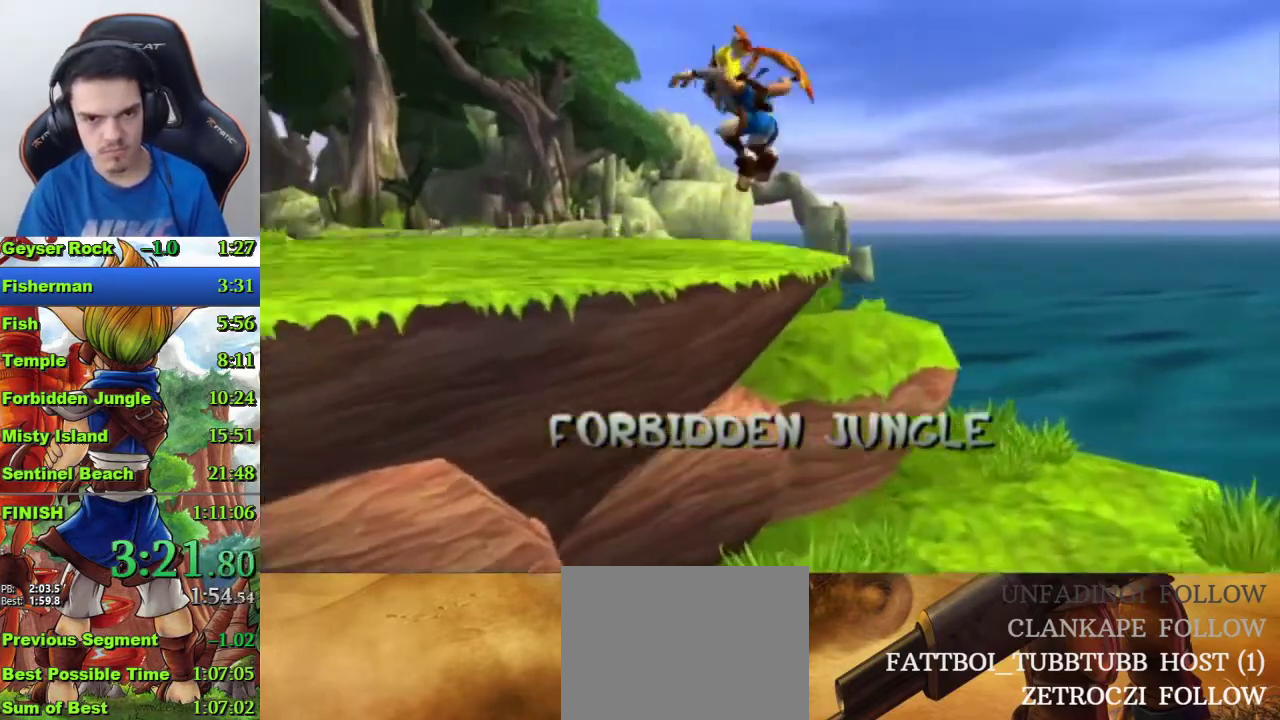
{"buttons": [], "left_stick": "up-left", "right_stick": "center", "events": [[133, "SQUARE", "down"], [200, "left_stick", "up-left"], [400, "SQUARE", "up"]]}
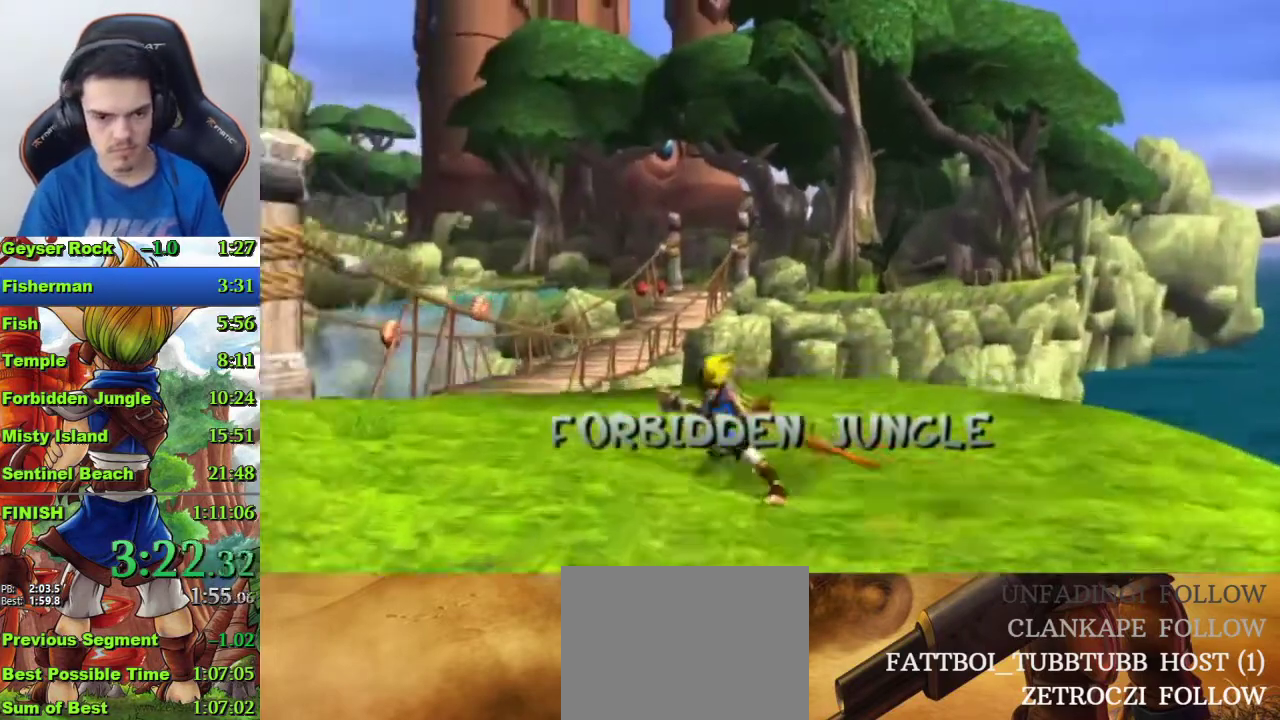
{"buttons": ["R1"], "left_stick": "up", "right_stick": "center", "events": [[167, "left_stick", "up"], [500, "R1", "down"]]}
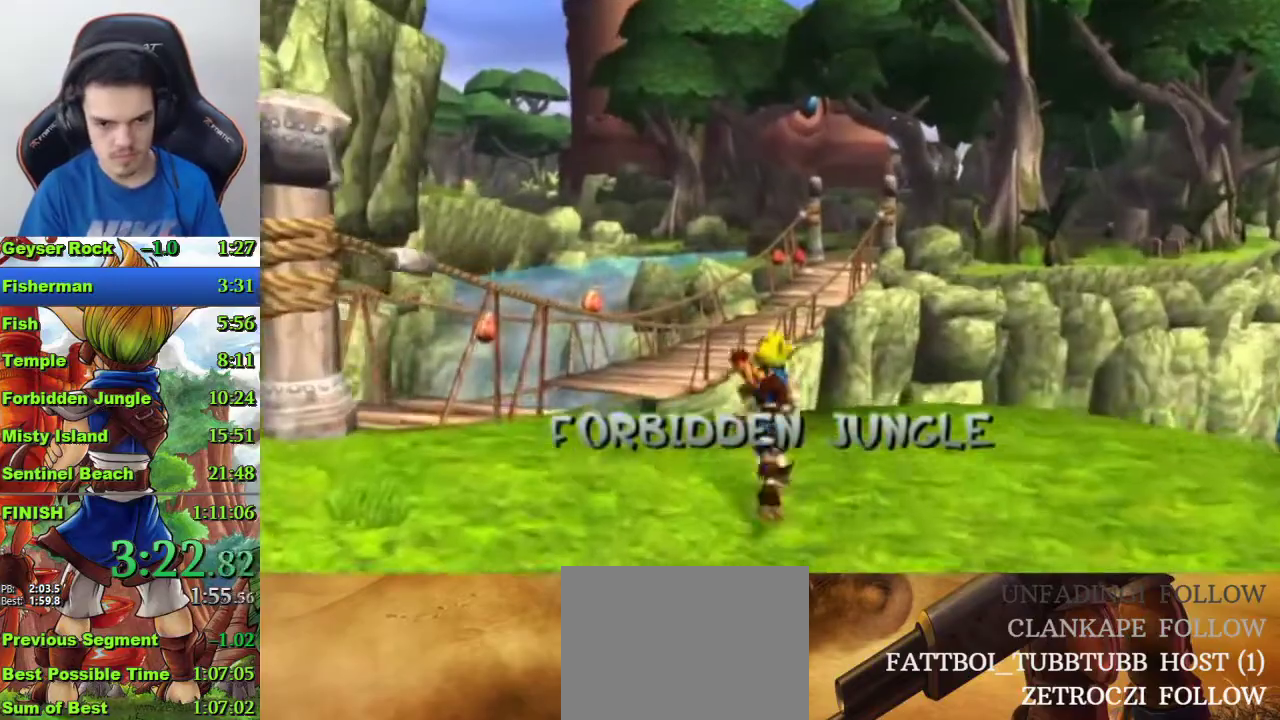
{"buttons": ["CROSS"], "left_stick": "up", "right_stick": "center", "events": [[100, "R1", "up"], [300, "CROSS", "down"]]}
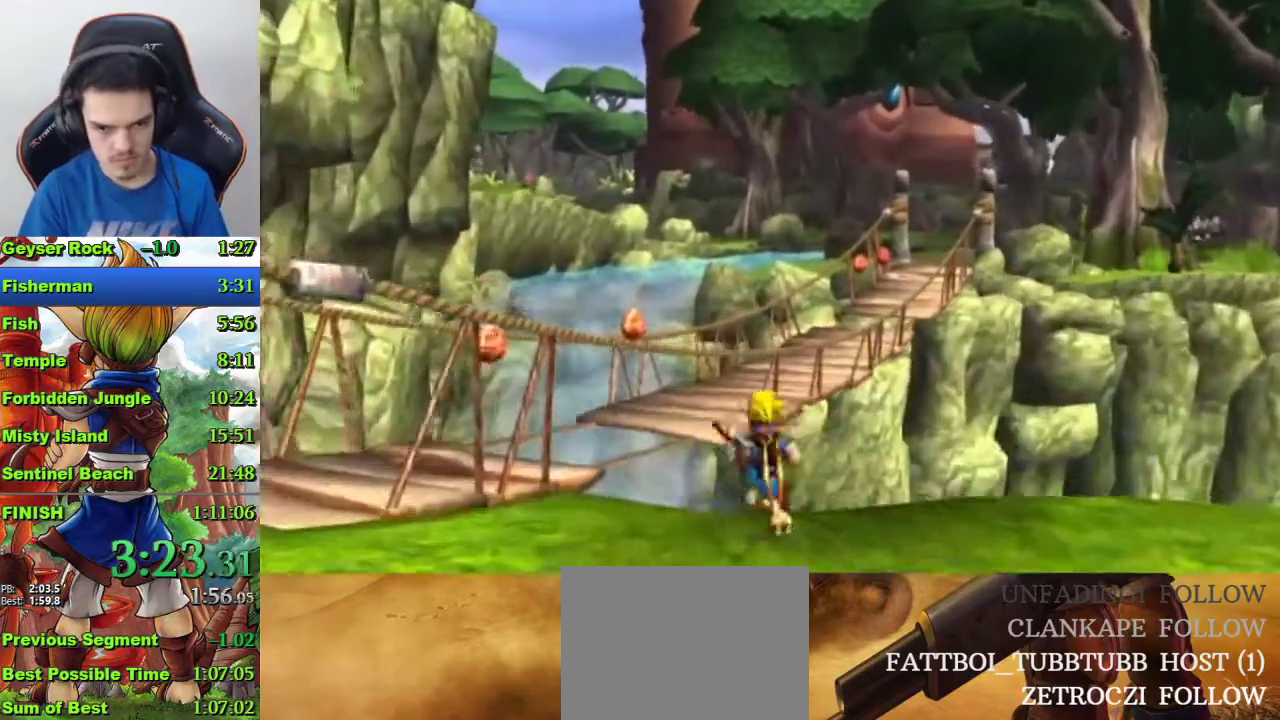
{"buttons": [], "left_stick": "up-right", "right_stick": "center", "events": [[33, "left_stick", "center"], [100, "CROSS", "up"], [267, "left_stick", "up-right"]]}
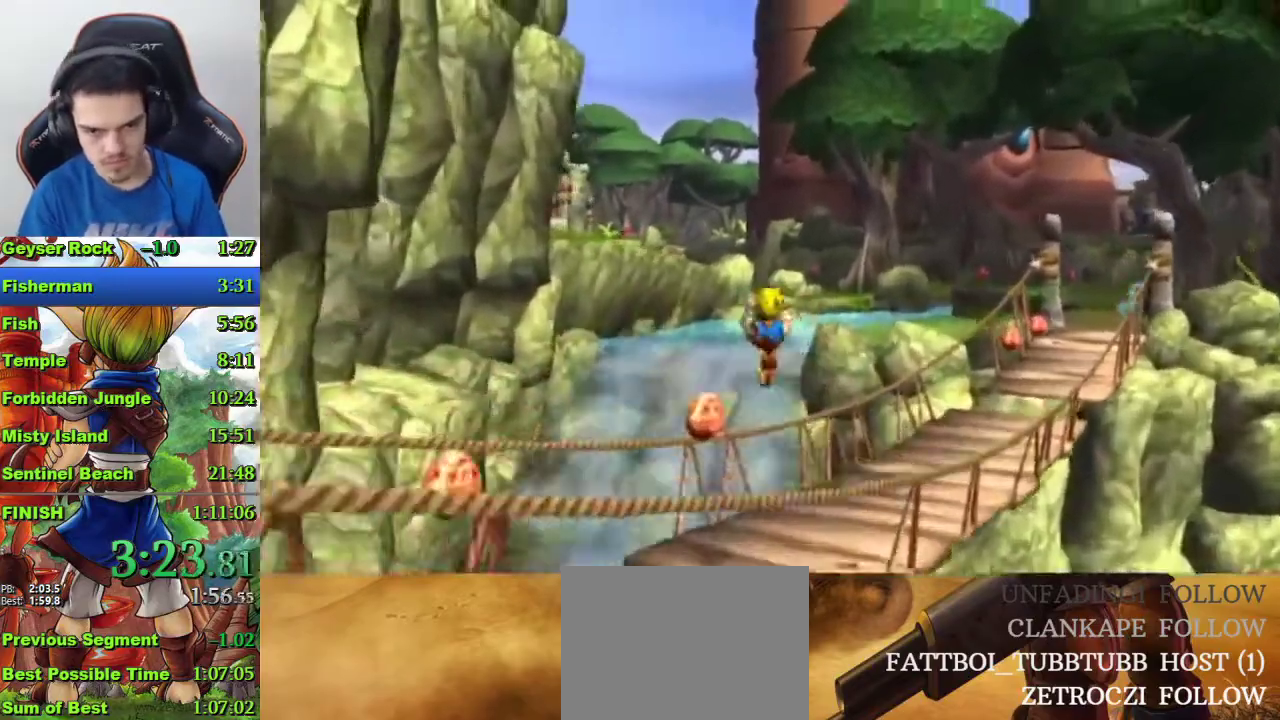
{"buttons": ["SQUARE"], "left_stick": "up-right", "right_stick": "center"}
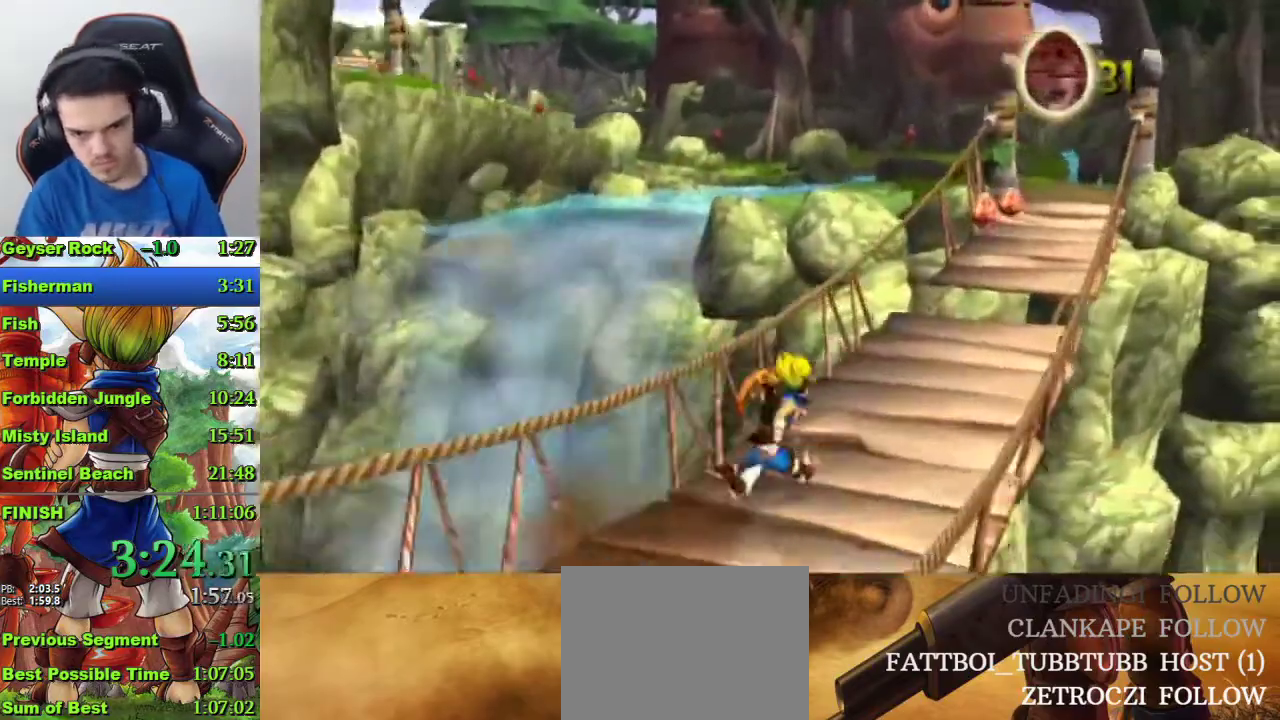
{"buttons": [], "left_stick": "up", "right_stick": "center"}
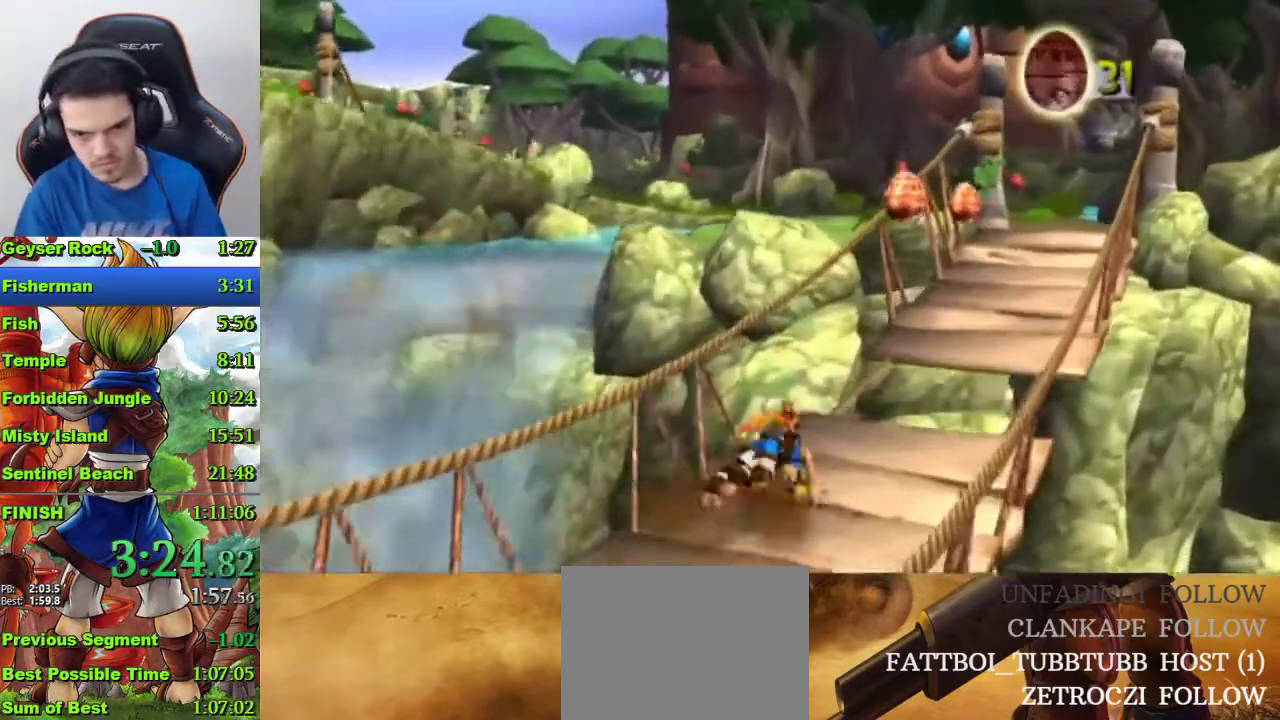
{"buttons": [], "left_stick": "up", "right_stick": "center", "events": [[67, "CROSS", "down"], [367, "CROSS", "up"]]}
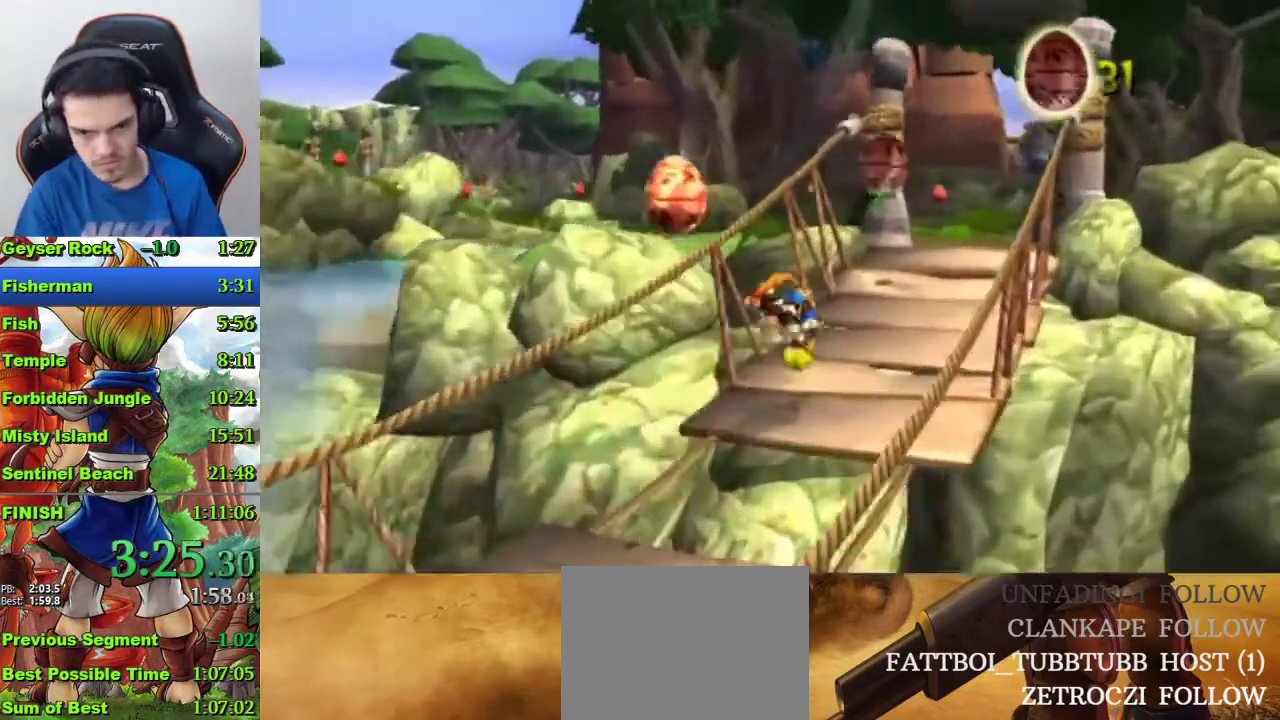
{"buttons": [], "left_stick": "up", "right_stick": "center", "events": [[167, "CROSS", "down"], [467, "CROSS", "up"]]}
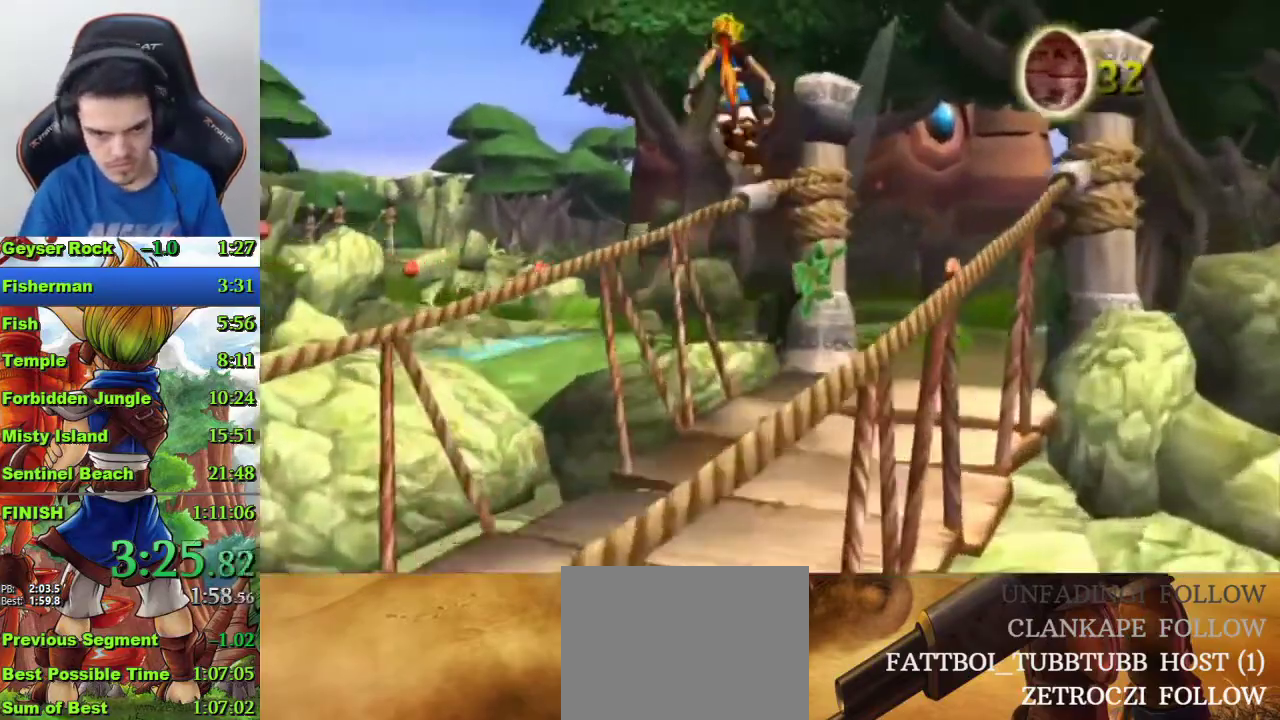
{"buttons": [], "left_stick": "up", "right_stick": "center", "events": []}
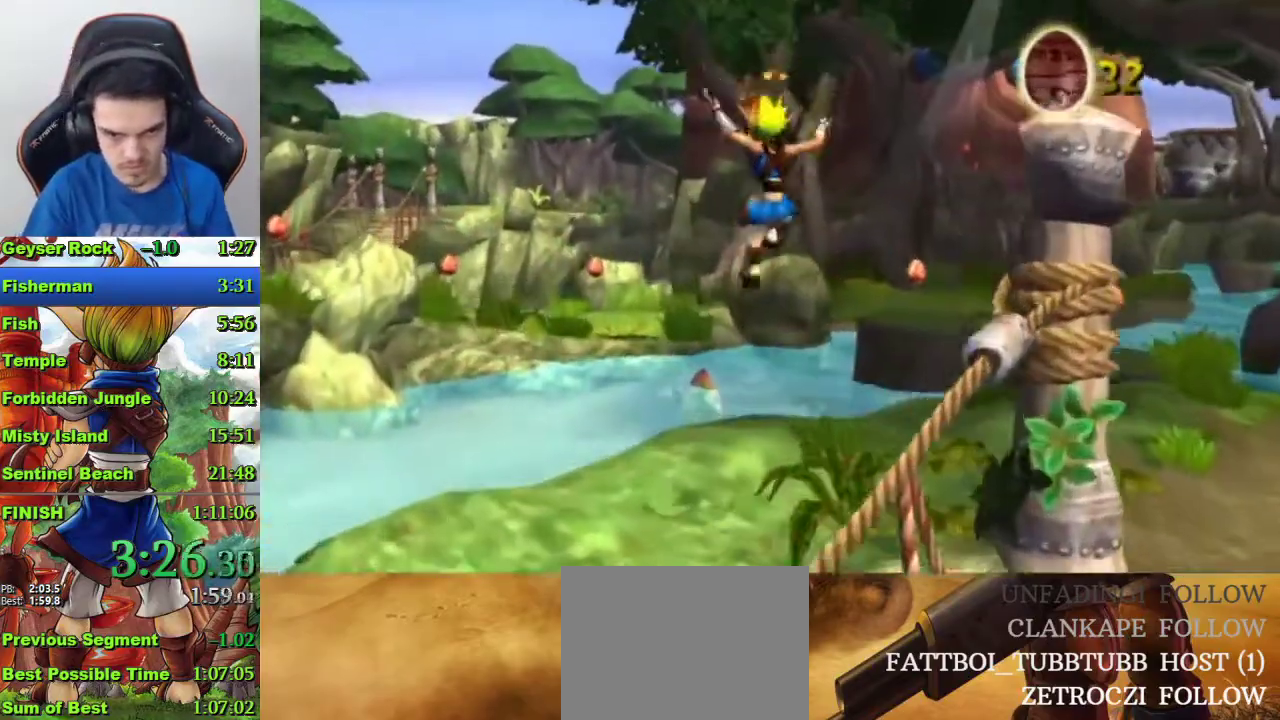
{"buttons": ["CROSS"], "left_stick": "up", "right_stick": "center", "events": [[100, "R1", "down"], [200, "R1", "up"], [433, "CROSS", "down"]]}
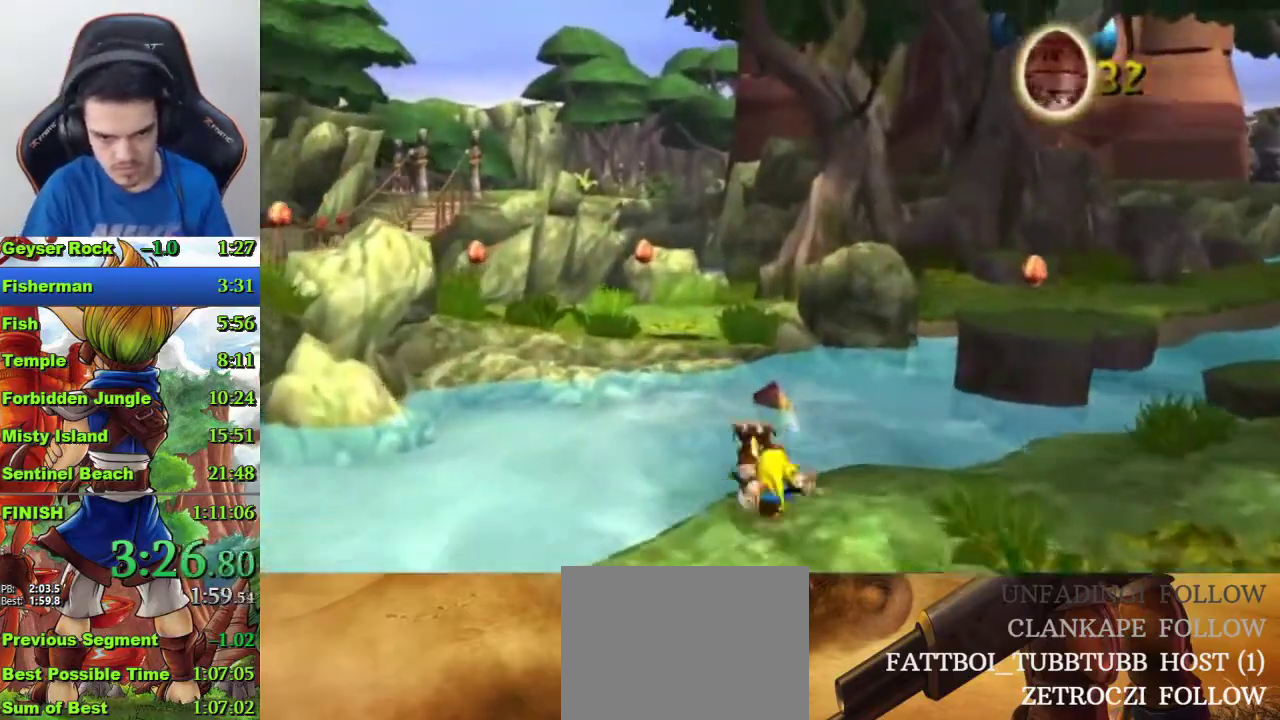
{"buttons": ["CROSS"], "left_stick": "up", "right_stick": "center", "events": []}
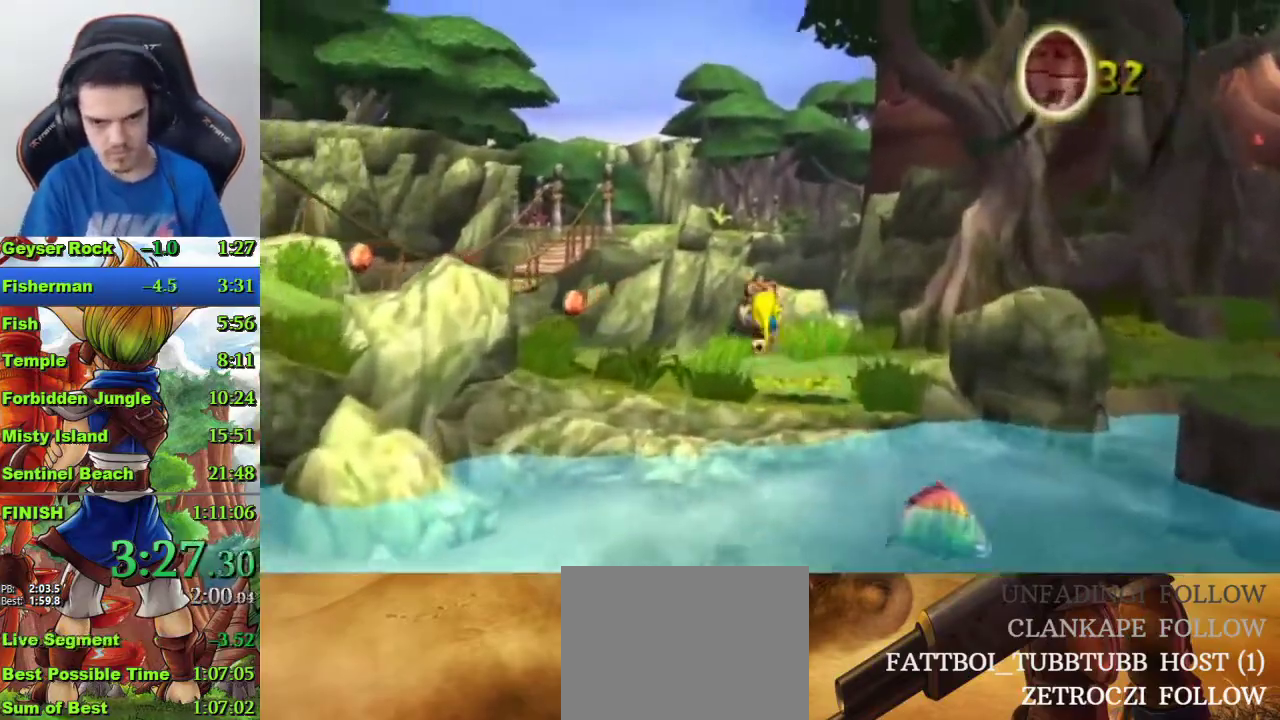
{"buttons": ["SQUARE"], "left_stick": "up", "right_stick": "center", "events": [[133, "CROSS", "up"], [367, "SQUARE", "down"]]}
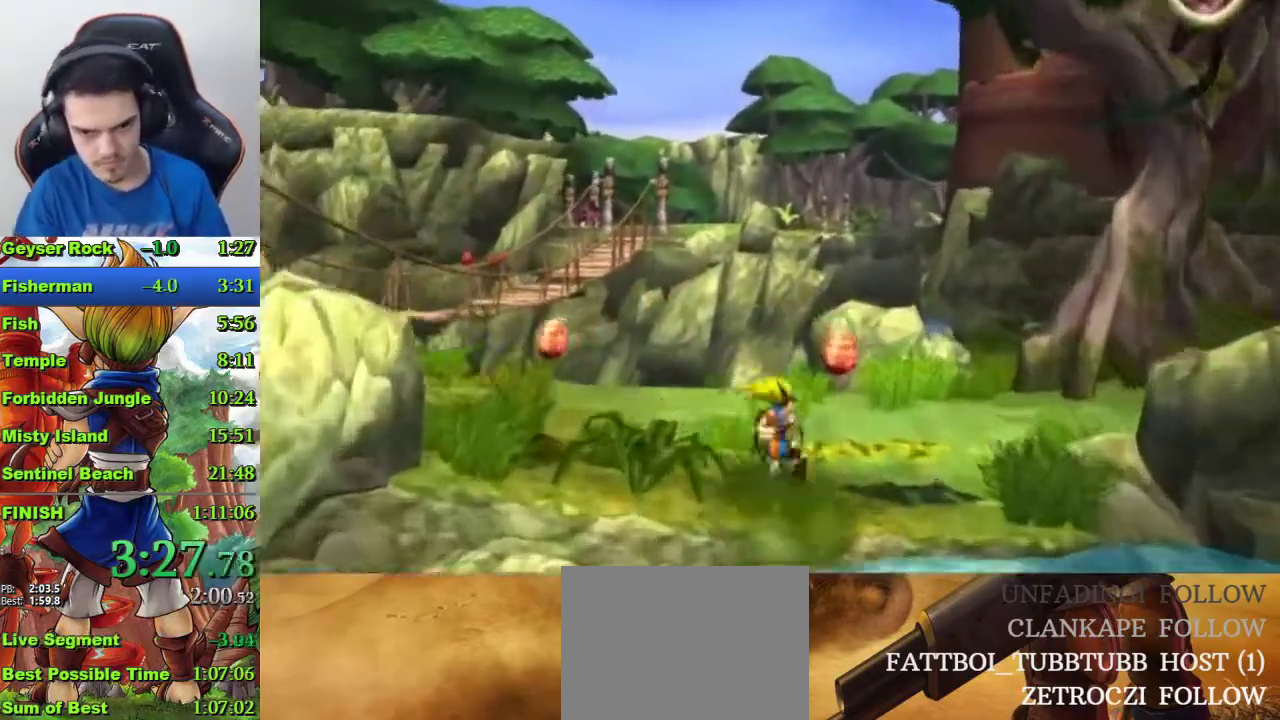
{"buttons": [], "left_stick": "up", "right_stick": "center", "events": [[133, "SQUARE", "up"], [233, "R1", "down"], [333, "R1", "up"]]}
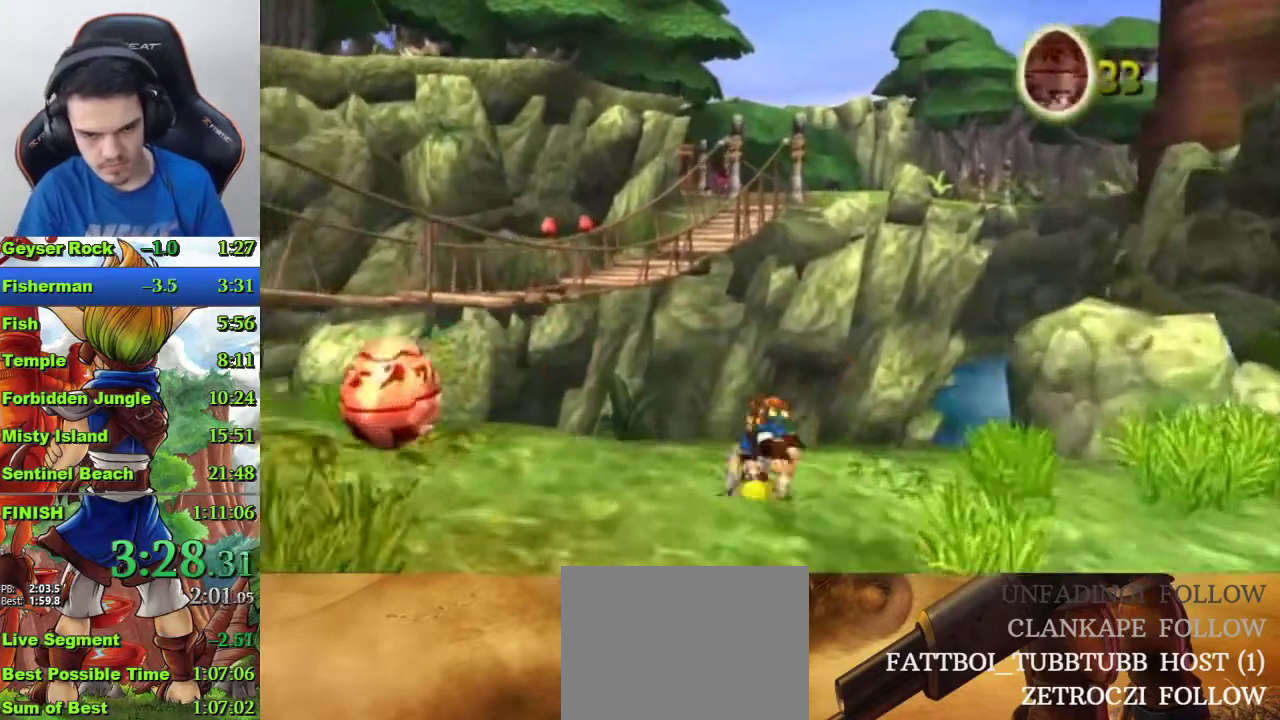
{"buttons": ["CROSS"], "left_stick": "center", "right_stick": "center", "events": [[67, "CROSS", "down"], [233, "left_stick", "center"]]}
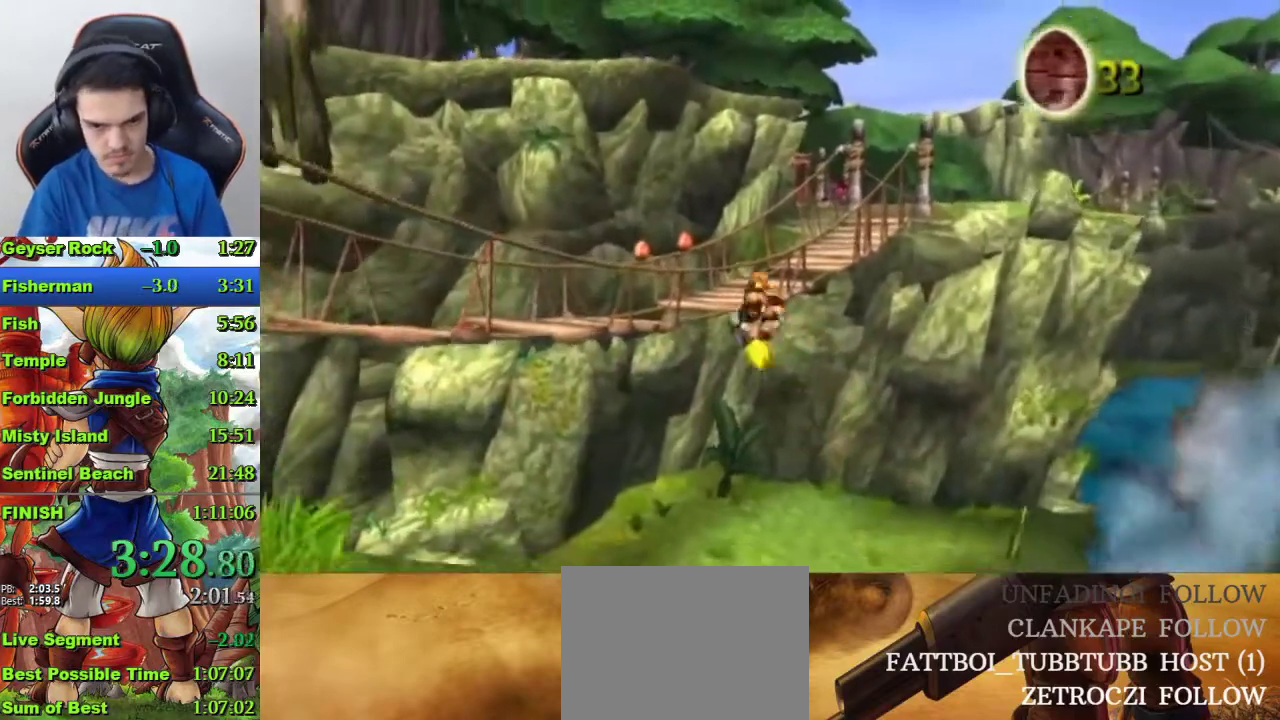
{"buttons": [], "left_stick": "up", "right_stick": "center", "events": [[33, "left_stick", "up"], [133, "CROSS", "up"]]}
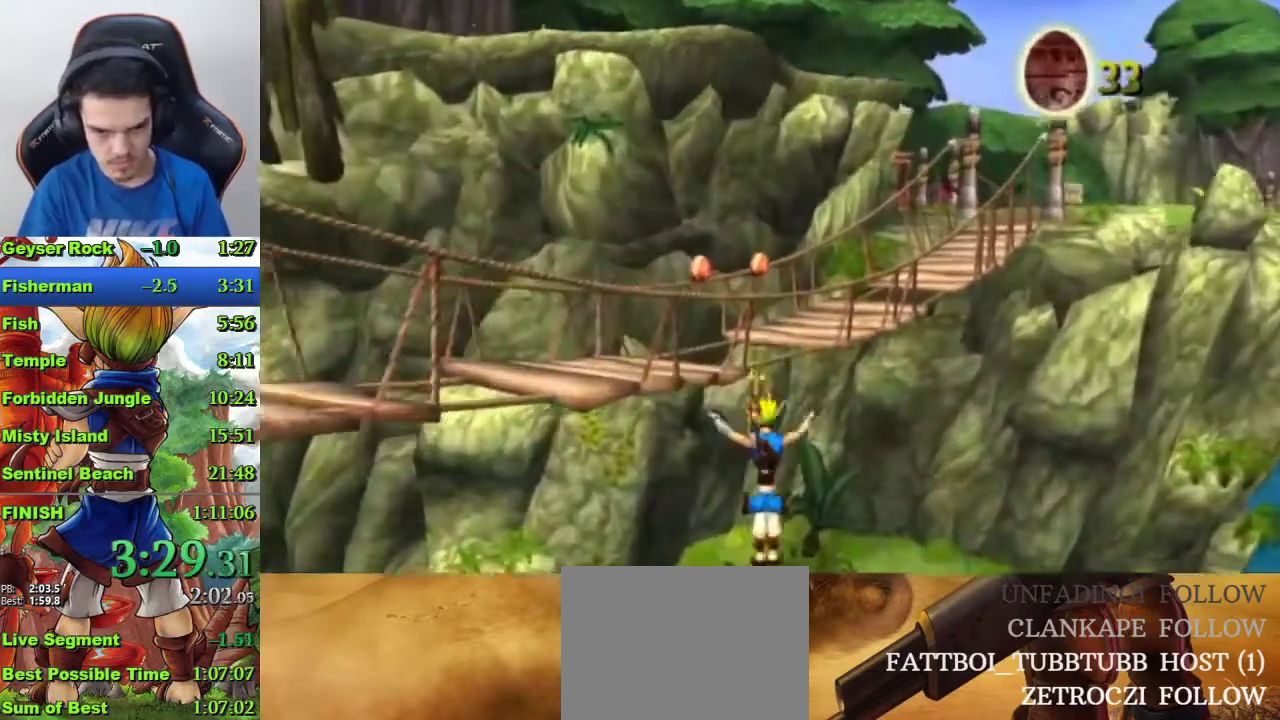
{"buttons": ["SQUARE"], "left_stick": "up", "right_stick": "center", "events": [[500, "SQUARE", "down"]]}
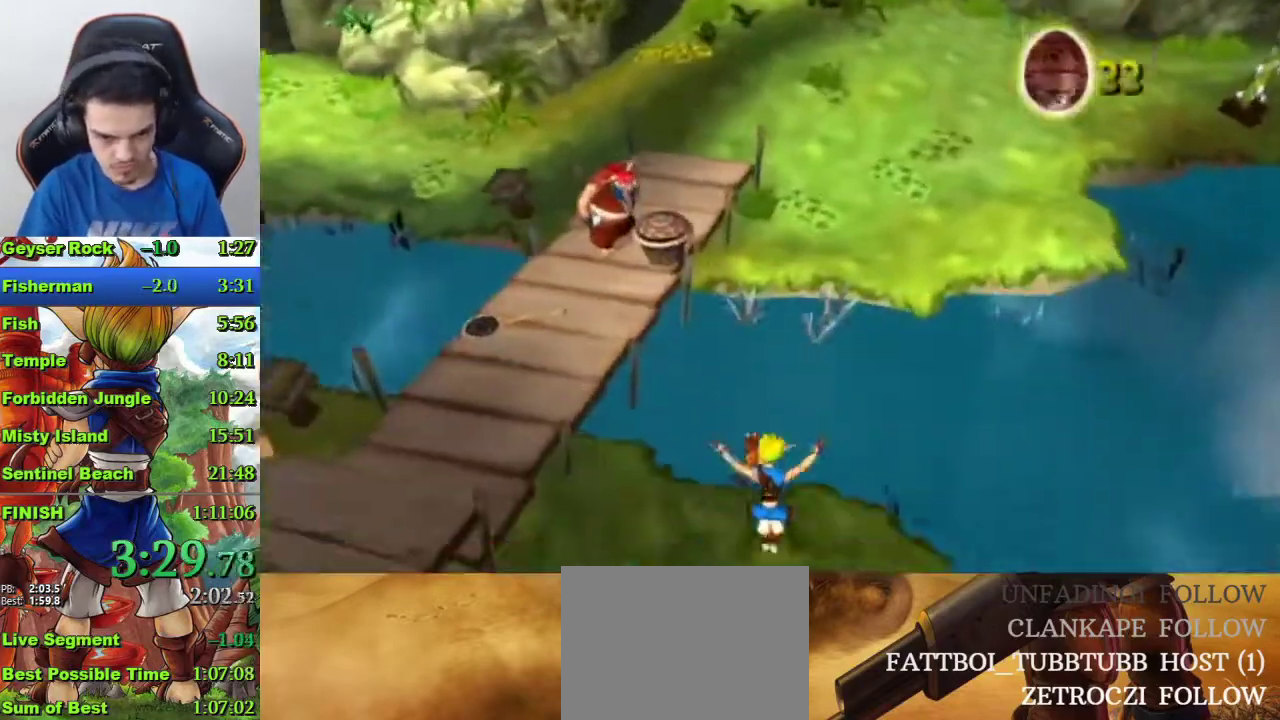
{"buttons": ["CIRCLE"], "left_stick": "up", "right_stick": "center", "events": [[267, "SQUARE", "up"], [467, "CIRCLE", "down"]]}
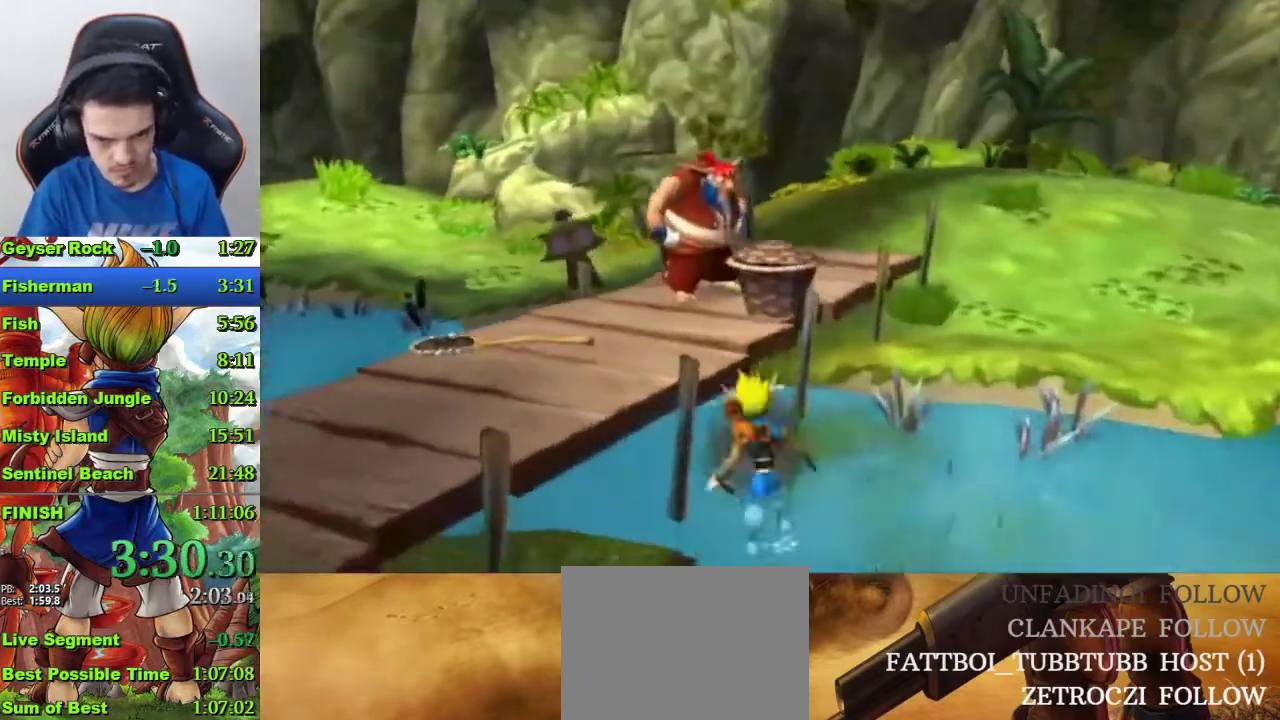
{"buttons": [], "left_stick": "center", "right_stick": "center", "events": [[67, "CIRCLE", "up"], [133, "CIRCLE", "down"], [200, "CIRCLE", "up"], [267, "left_stick", "center"]]}